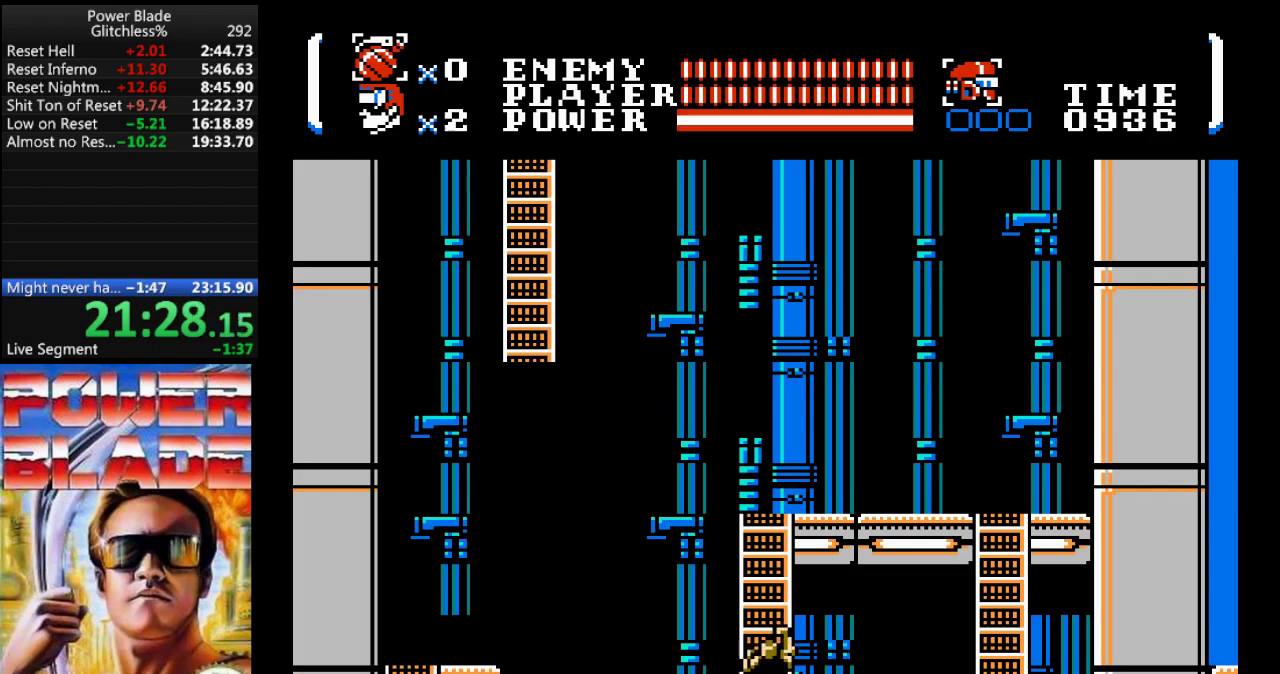
Gameplay with a controller (Nintendo layout); each line is a JSON object with the inputs held at the frame after it. "events" lists button and stick changes between this image and that frame as [ms after this image, input, new state], when the widget could be followed in between. Not read: L3 R3.
{"buttons": ["DPAD_UP", "DPAD_RIGHT"], "events": [[300, "DPAD_RIGHT", "up"], [433, "DPAD_RIGHT", "down"]]}
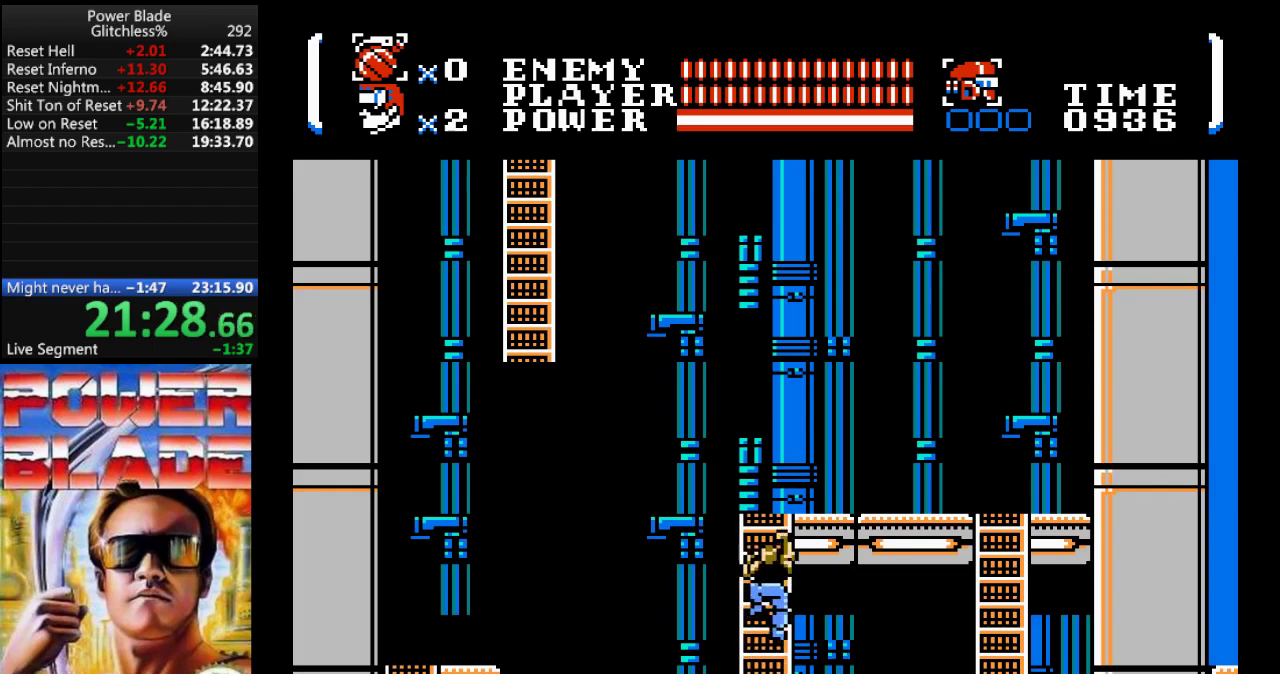
{"buttons": ["DPAD_UP", "DPAD_RIGHT"], "events": []}
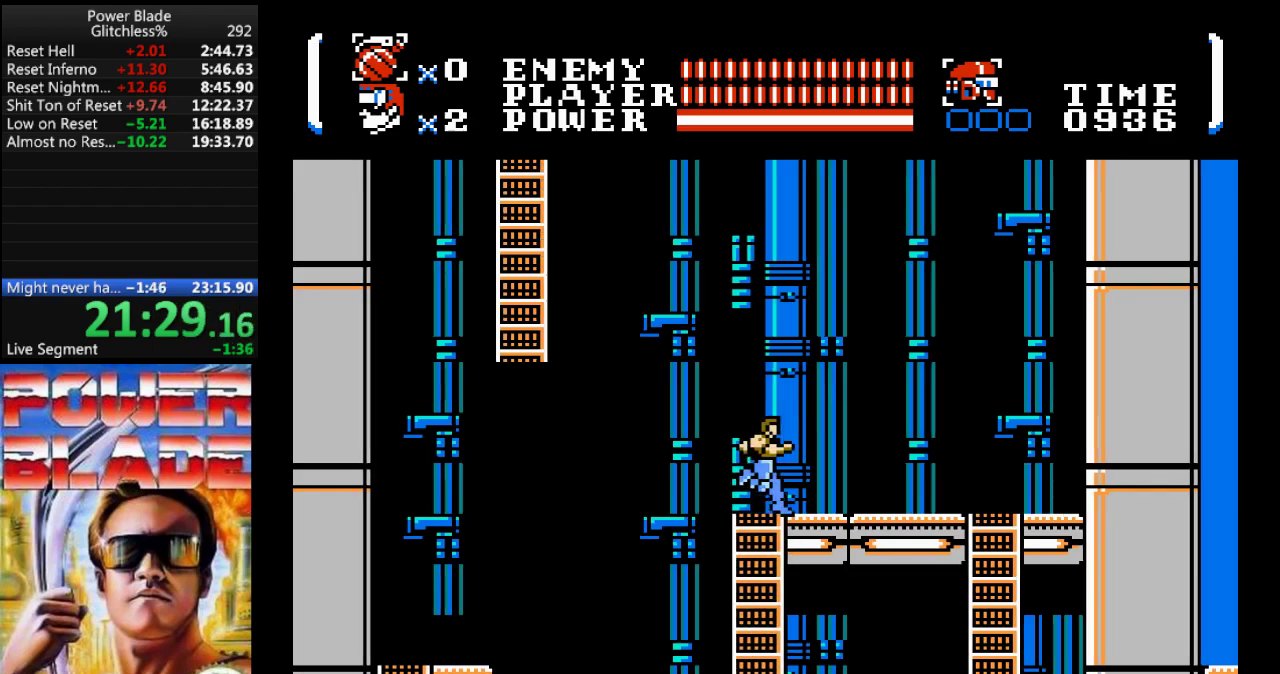
{"buttons": ["DPAD_RIGHT"], "events": [[33, "DPAD_UP", "up"]]}
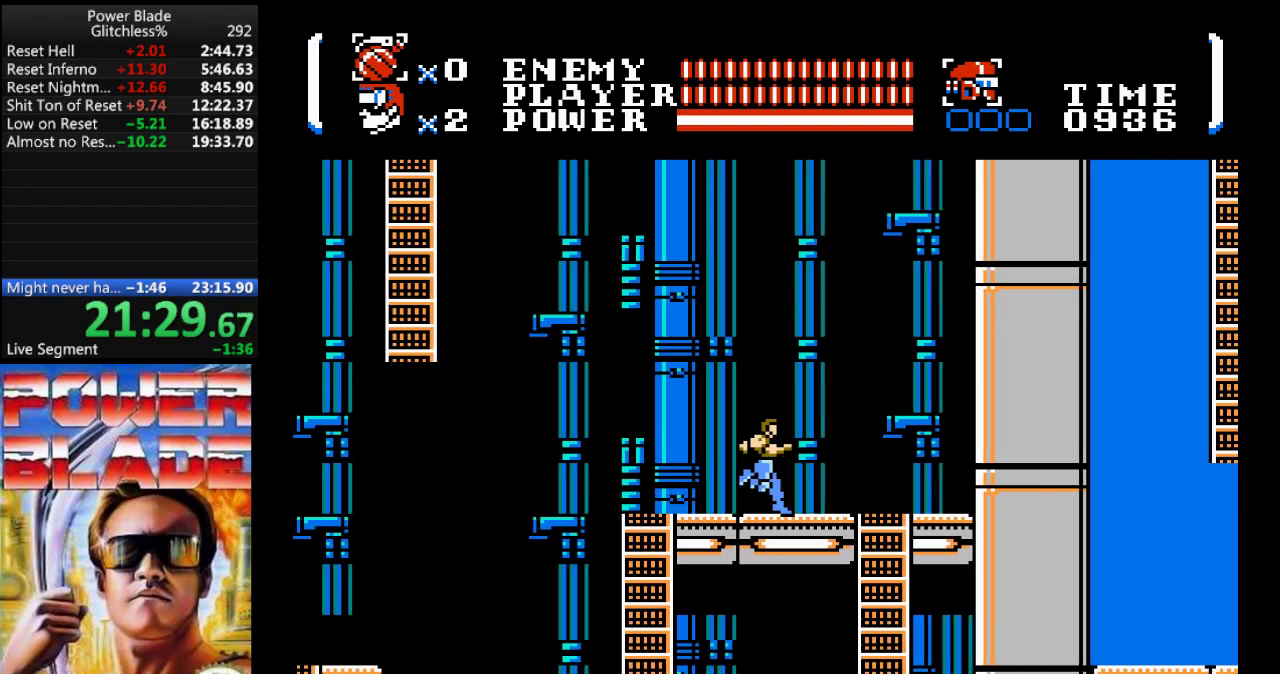
{"buttons": ["DPAD_RIGHT"], "events": []}